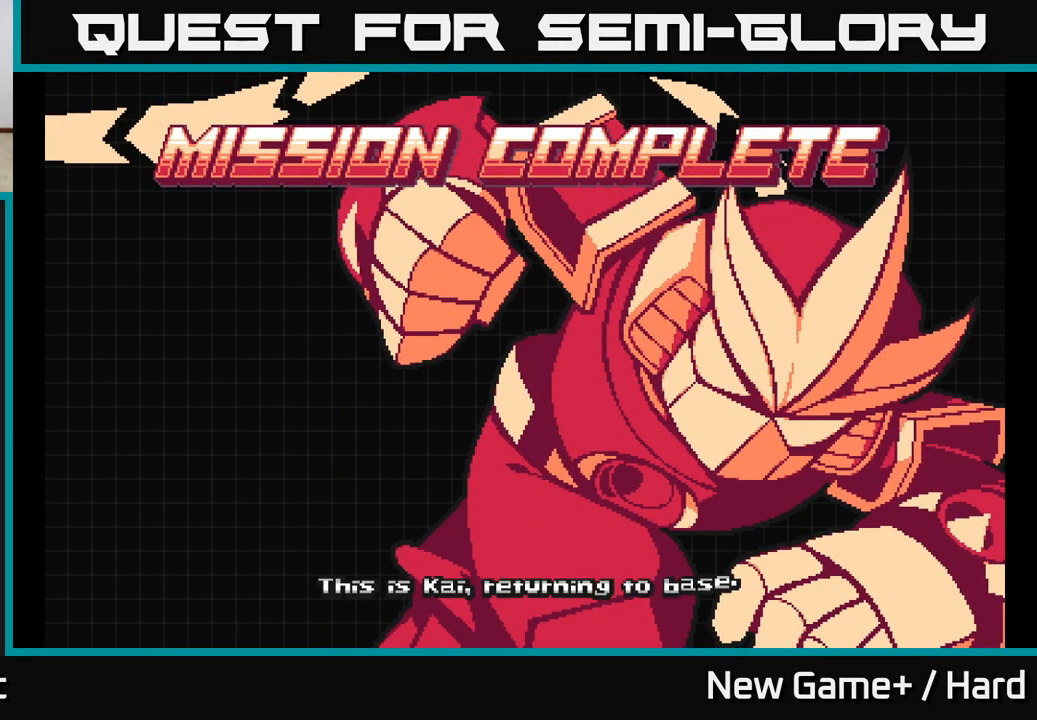
Gameplay with a controller (Xbox layout); each line is a JSON object with the inputs held at the frame after it. "events" lists button and stick changes between this image and that frame as [ms after this image, input, new state], when the widget could be followed in between.
{"buttons": ["A"], "left_stick": "center", "right_stick": "center", "events": [[400, "A", "down"], [417, "A", "up"], [450, "A", "down"]]}
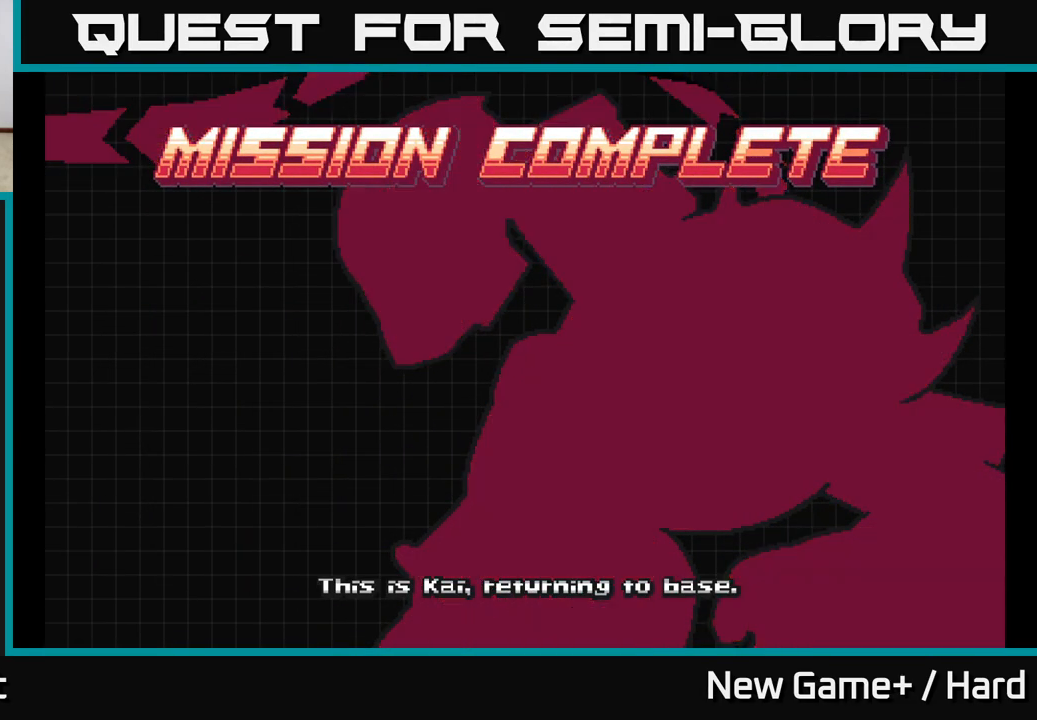
{"buttons": ["START"], "left_stick": "center", "right_stick": "center", "events": [[417, "X", "down"], [433, "A", "up"], [467, "START", "down"], [467, "X", "up"]]}
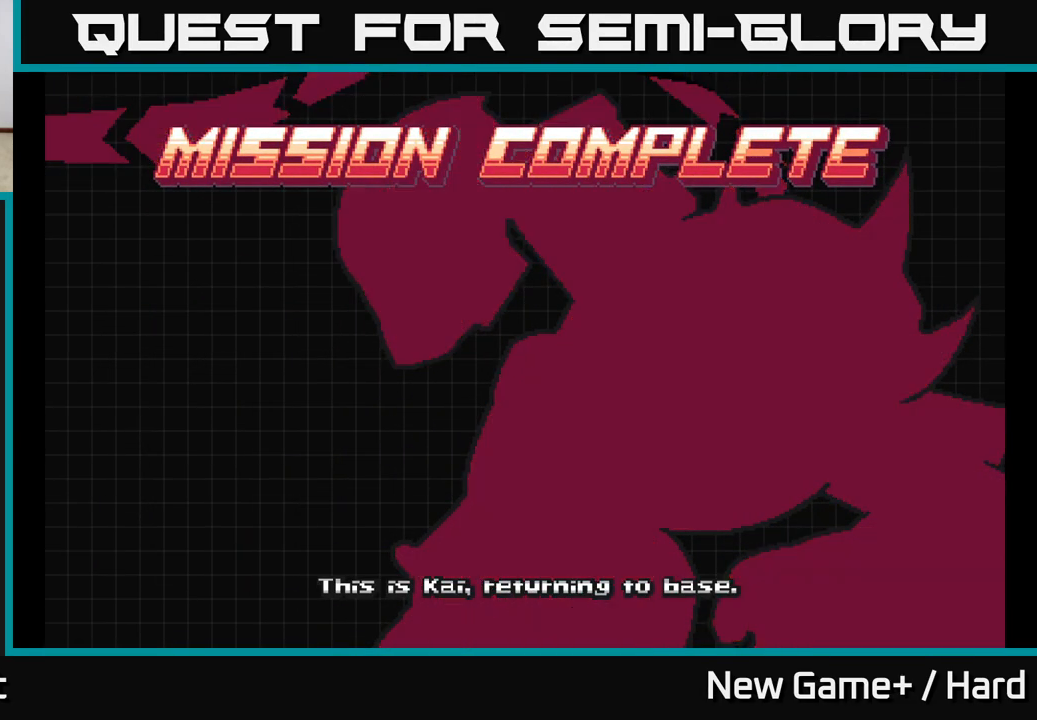
{"buttons": ["START"], "left_stick": "center", "right_stick": "center", "events": [[183, "START", "up"], [267, "START", "down"], [400, "START", "up"], [467, "START", "down"]]}
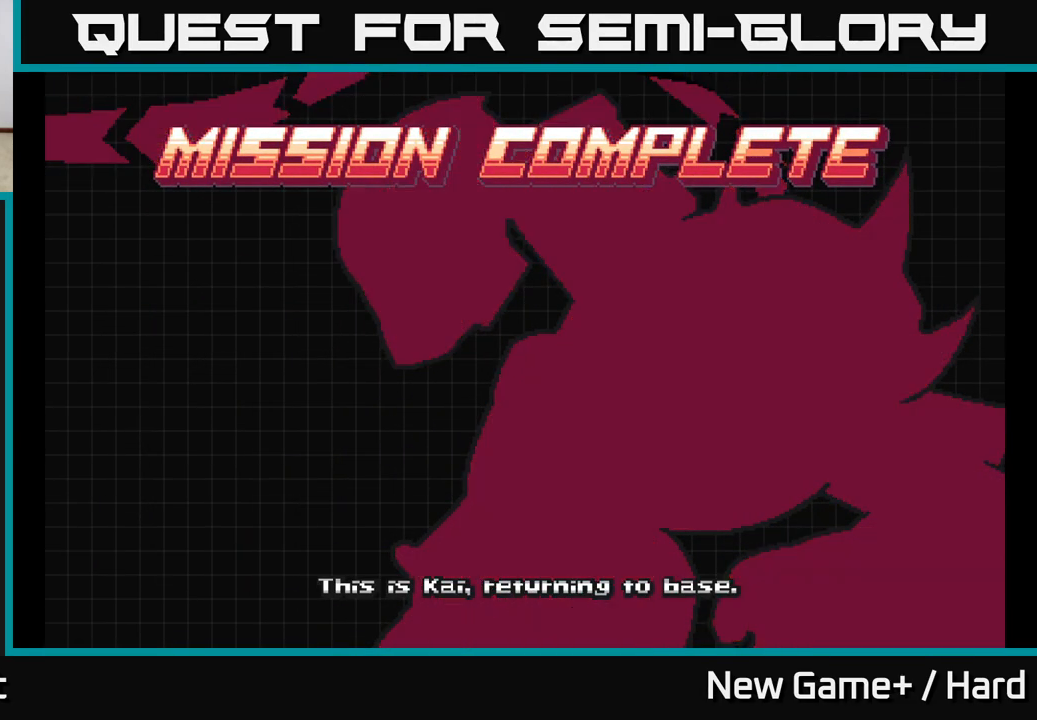
{"buttons": [], "left_stick": "center", "right_stick": "center", "events": [[50, "START", "up"], [133, "START", "down"], [233, "START", "up"], [300, "START", "down"], [417, "START", "up"]]}